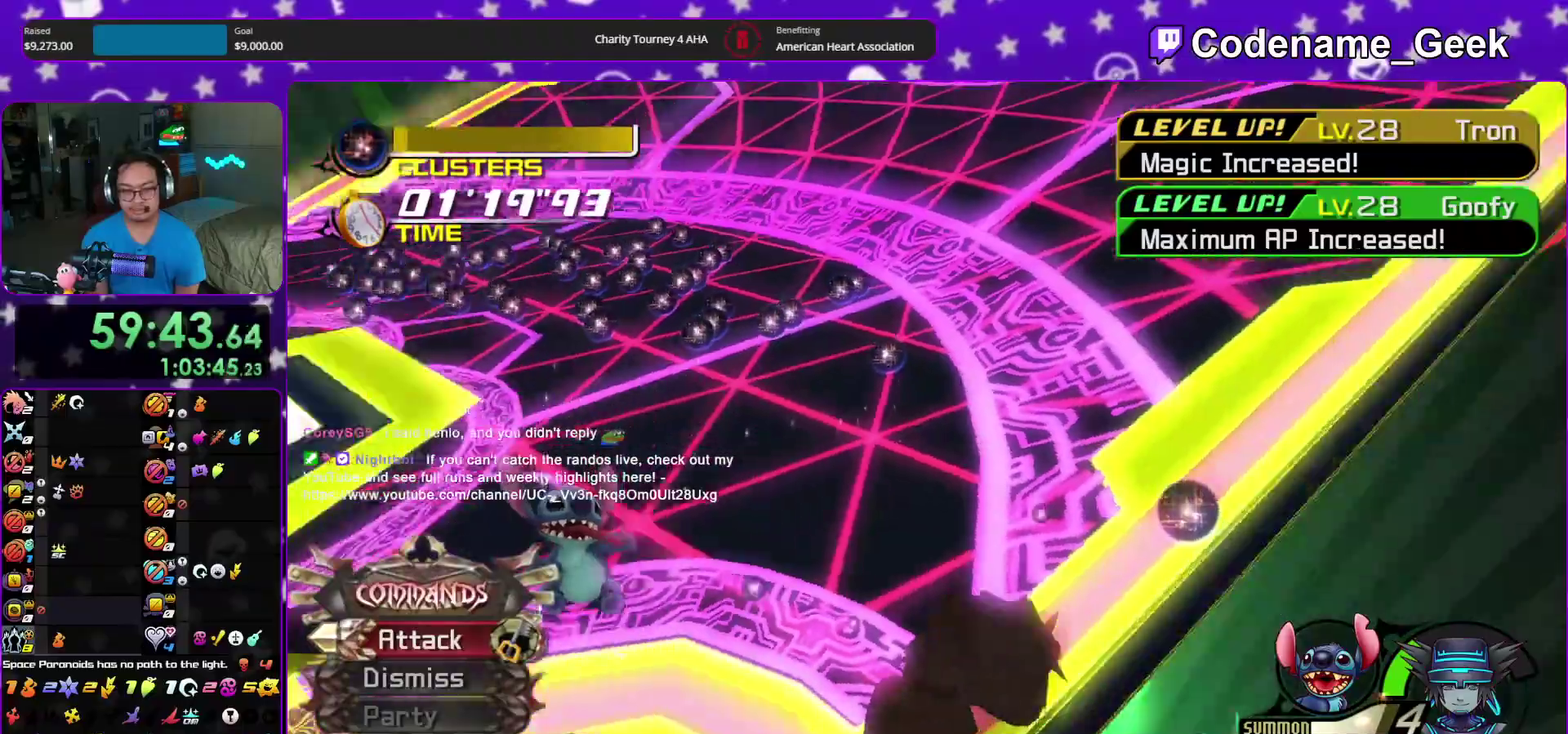
Gameplay with a controller (Nintendo layout); each line is a JSON object with the inputs held at the frame after it (dt_ms = milliseconds from this image to that frame). "events" lists button and stick changes between this image and that frame as [ms after this image, input, new state], when the widget could be followed in between. This overlay highlights the sticks when they move; stick clicks (L3 R3) are not distinguishable. Not read: HOME L3 R3 START.
{"dt_ms": 800, "buttons": [], "left_stick": "up", "right_stick": "center"}
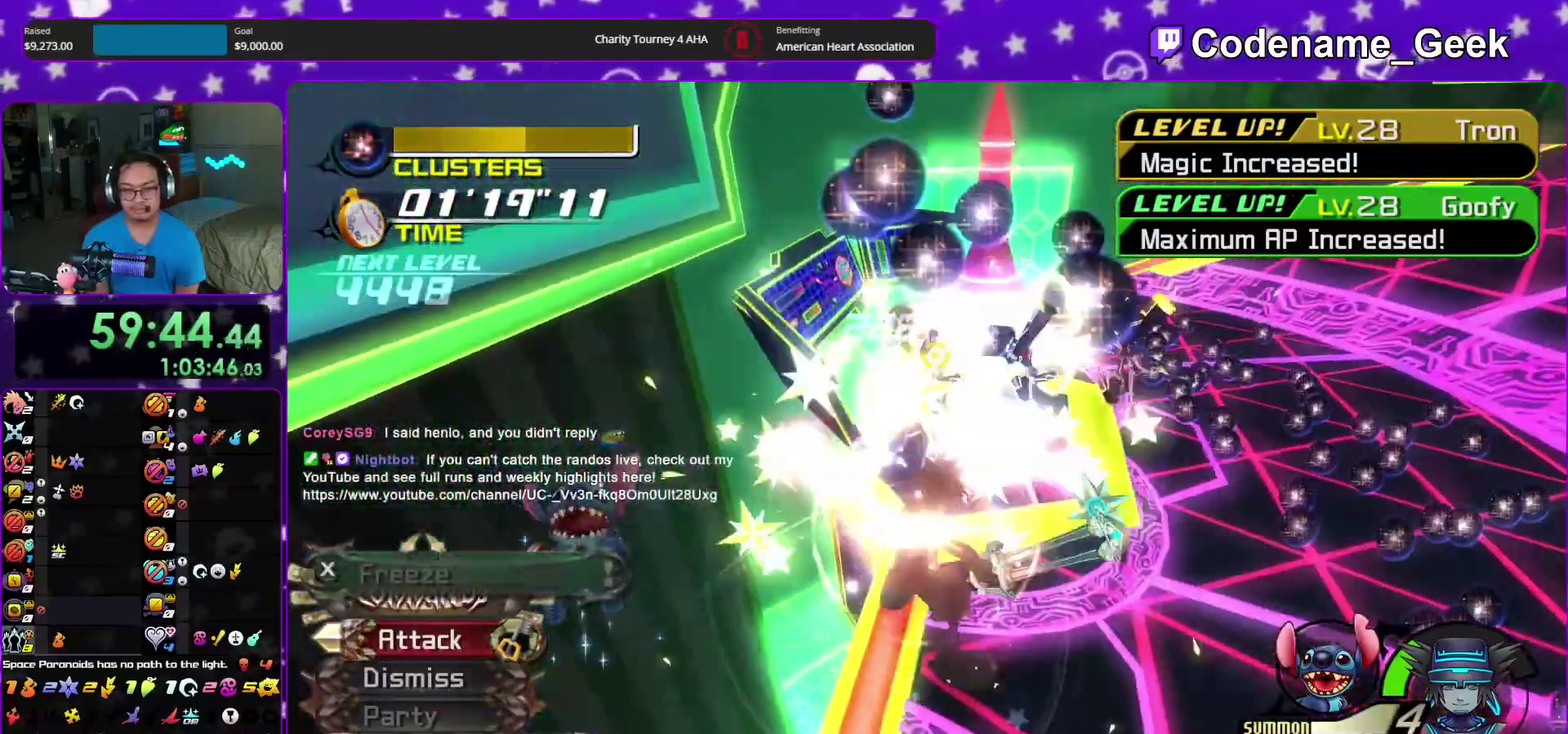
{"dt_ms": 400, "buttons": ["Y"], "left_stick": "up", "right_stick": "center", "events": [[17, "A", "down"], [133, "A", "up"], [333, "Y", "down"]]}
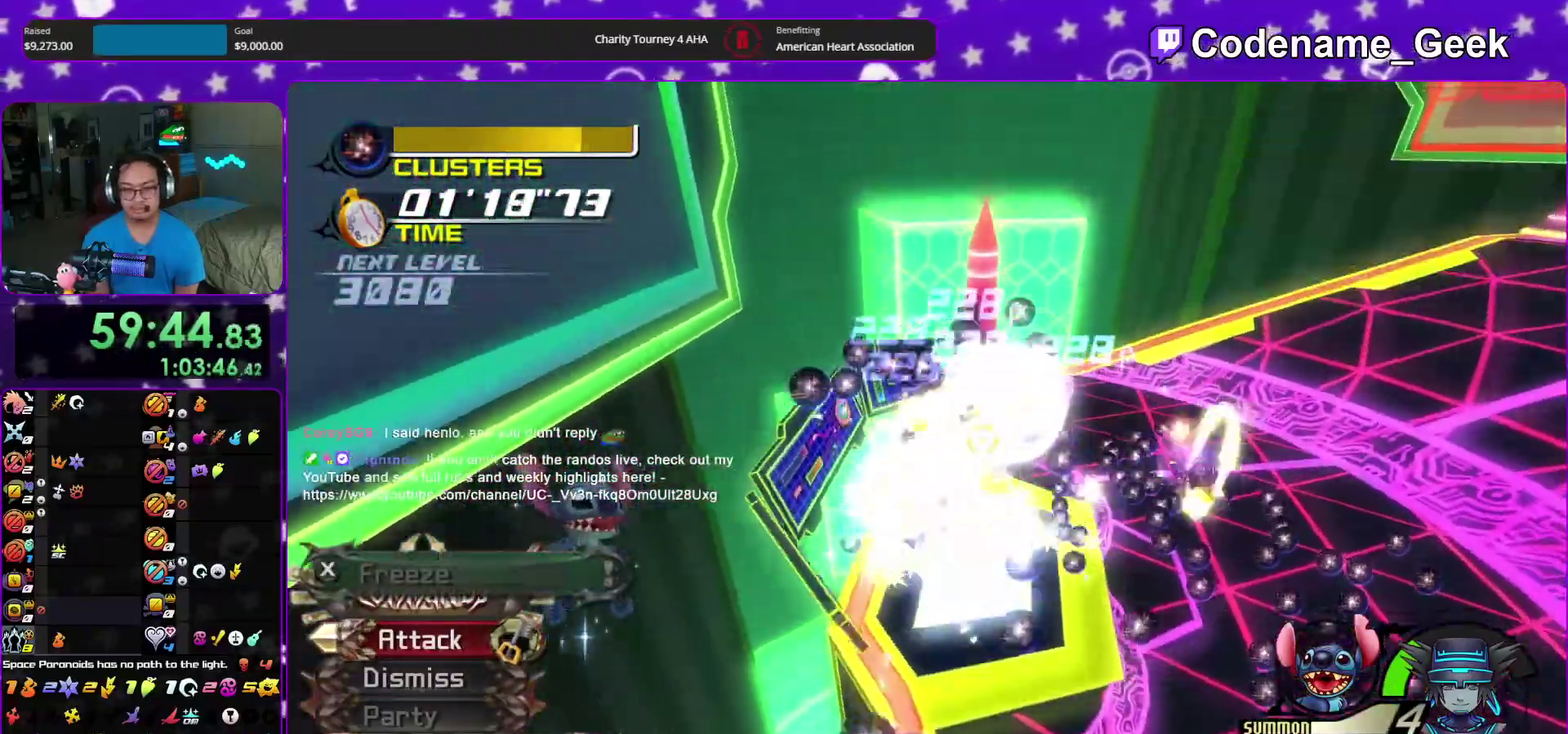
{"dt_ms": 500, "buttons": [], "left_stick": "right", "right_stick": "down-right", "events": [[50, "Y", "up"], [117, "left_stick", "up-right"], [133, "Y", "down"], [250, "Y", "up"], [267, "right_stick", "down"], [333, "Y", "down"], [333, "right_stick", "down-right"], [350, "left_stick", "right"], [433, "Y", "up"]]}
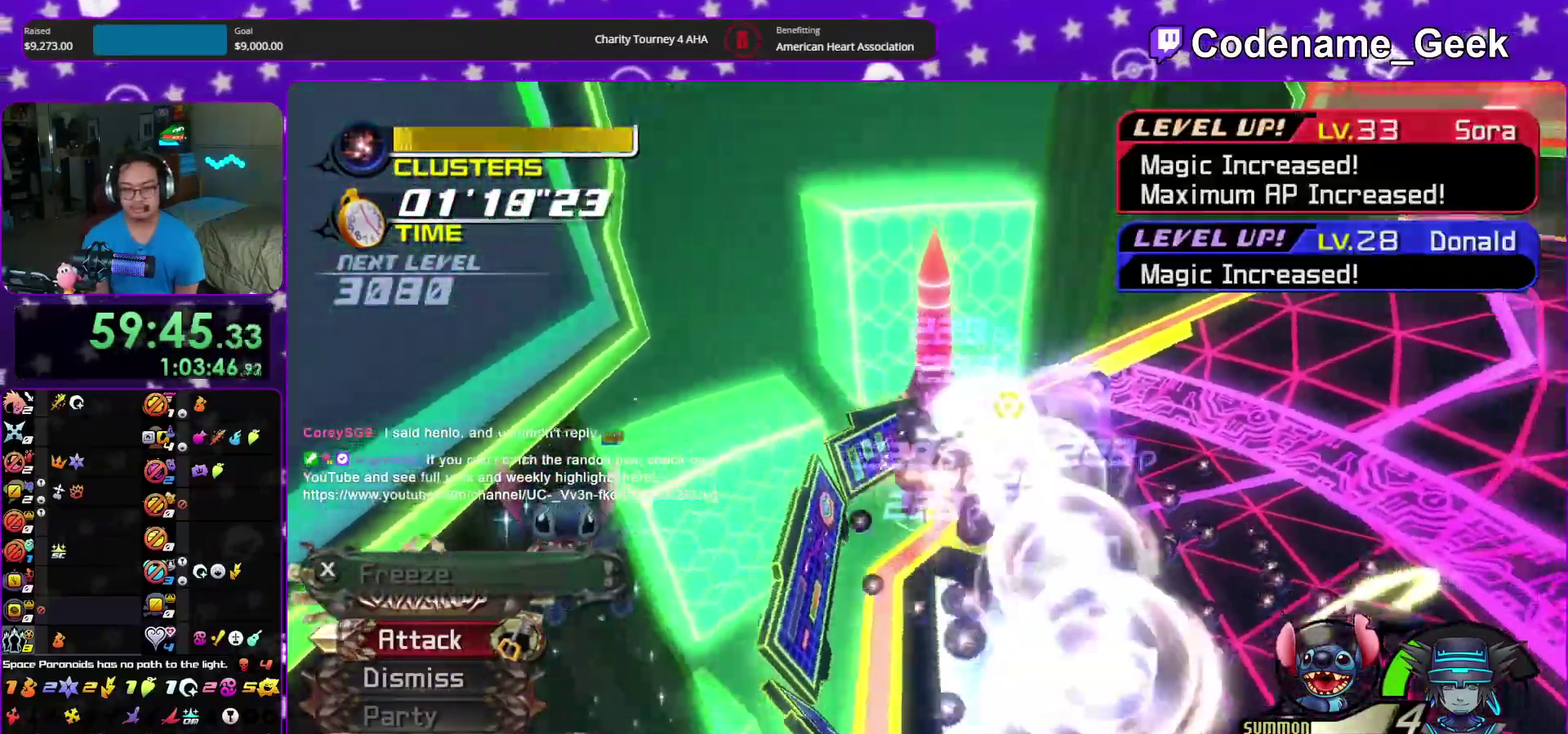
{"dt_ms": 500, "buttons": ["SELECT"], "left_stick": "right", "right_stick": "center", "events": [[17, "Y", "down"], [133, "Y", "up"], [217, "Y", "down"], [250, "right_stick", "center"], [317, "Y", "up"], [350, "right_stick", "down-right"], [450, "right_stick", "center"], [500, "SELECT", "down"]]}
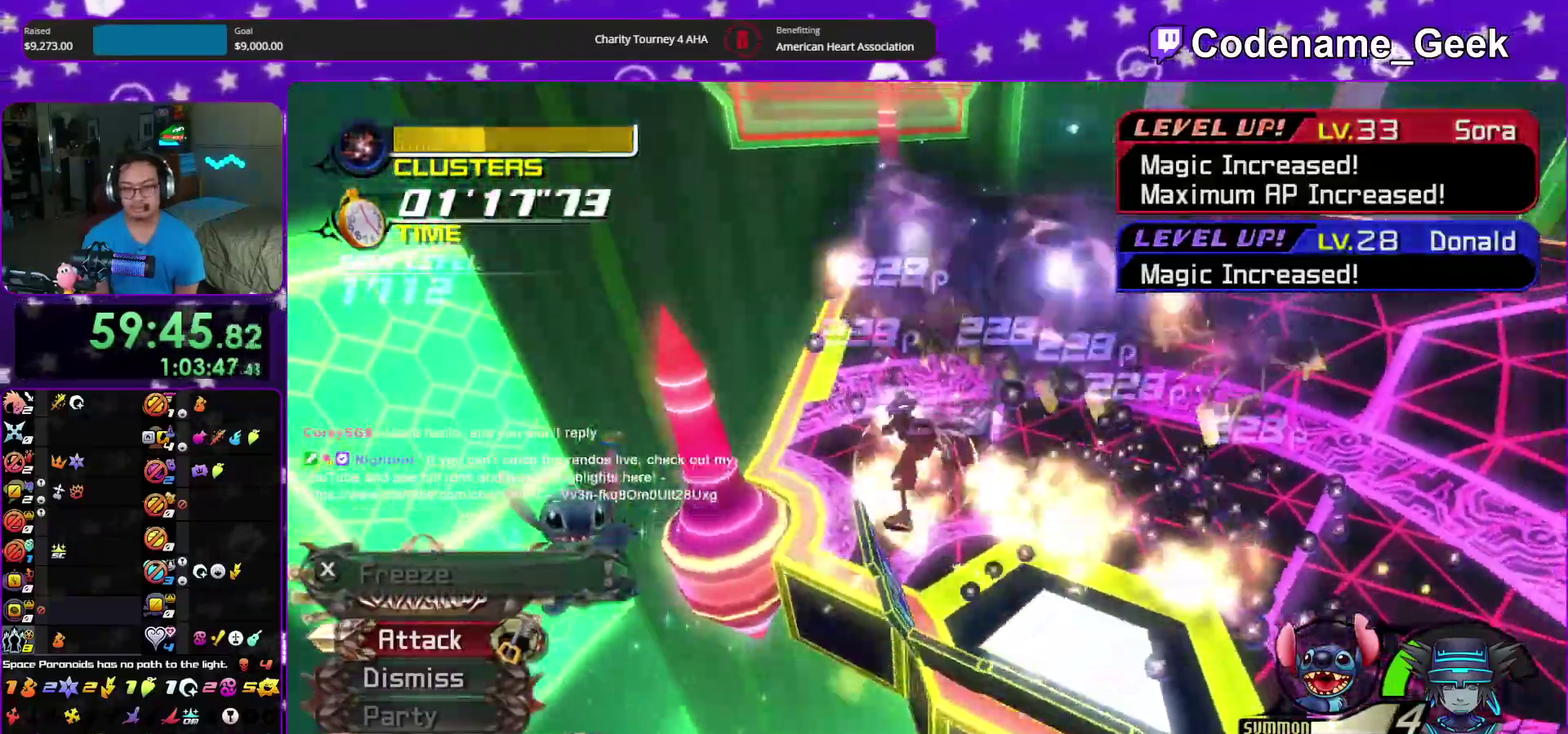
{"dt_ms": 400, "buttons": [], "left_stick": "up-right", "right_stick": "center", "events": [[50, "right_stick", "down-right"], [133, "SELECT", "up"], [133, "left_stick", "up-right"], [133, "right_stick", "center"], [233, "left_stick", "up"], [233, "right_stick", "down-right"], [350, "right_stick", "center"], [367, "left_stick", "up-right"]]}